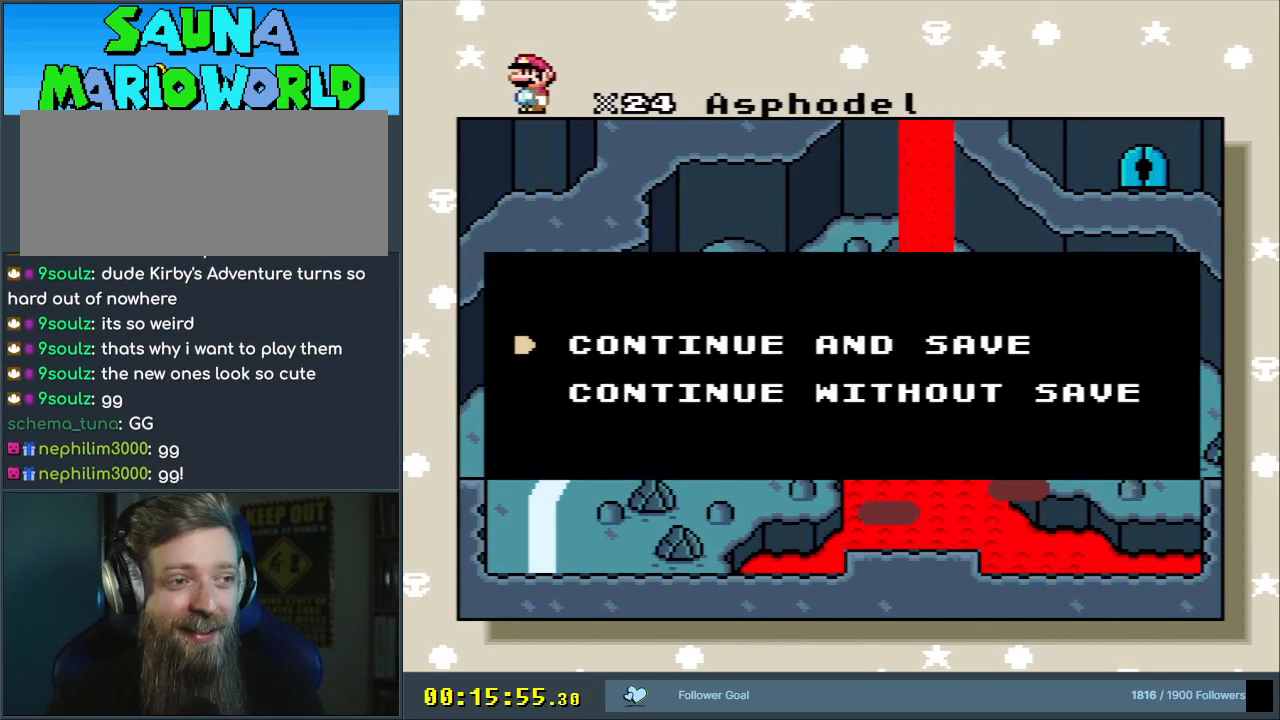
Gameplay with a controller (Nintendo layout); each line is a JSON object with the inputs held at the frame after it. "events" lists button and stick changes between this image and that frame as [ms after this image, input, new state], when the widget could be followed in between. Not read: L3 R3.
{"buttons": [], "events": [[117, "A", "down"], [267, "A", "up"]]}
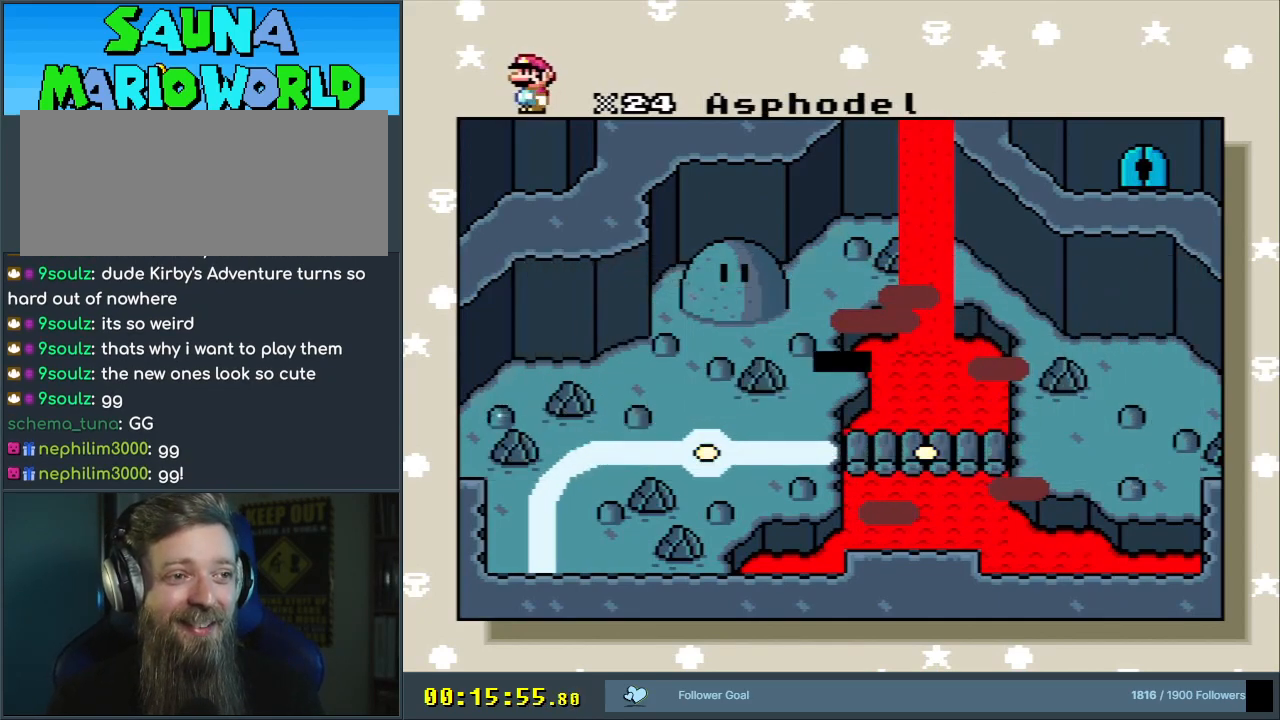
{"buttons": [], "events": []}
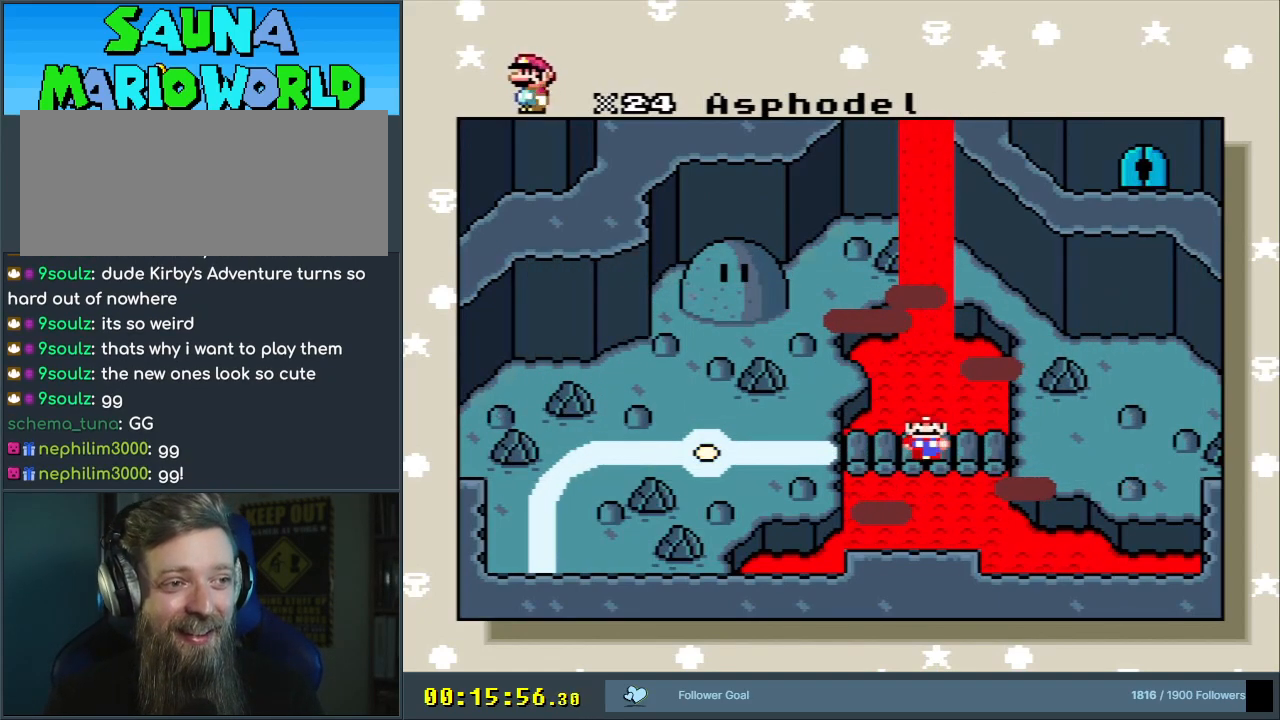
{"buttons": [], "events": []}
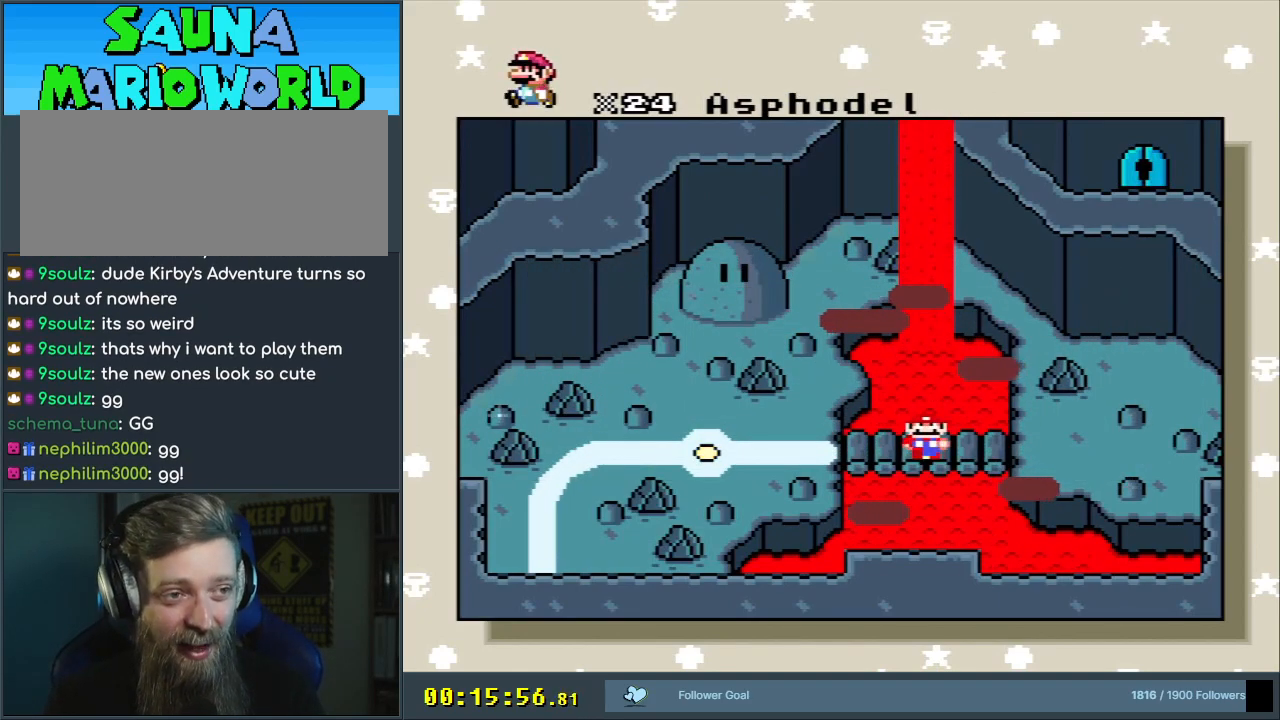
{"buttons": [], "events": []}
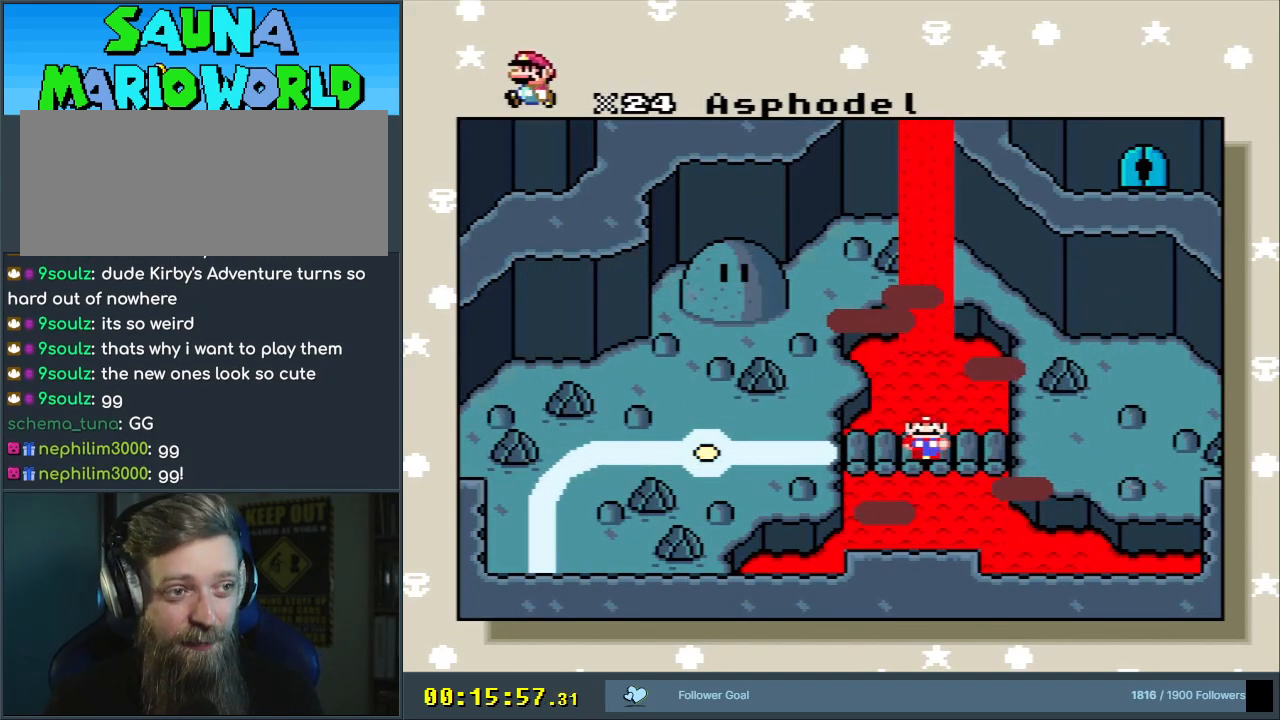
{"buttons": ["A"], "events": [[100, "A", "down"], [233, "A", "up"], [400, "A", "down"]]}
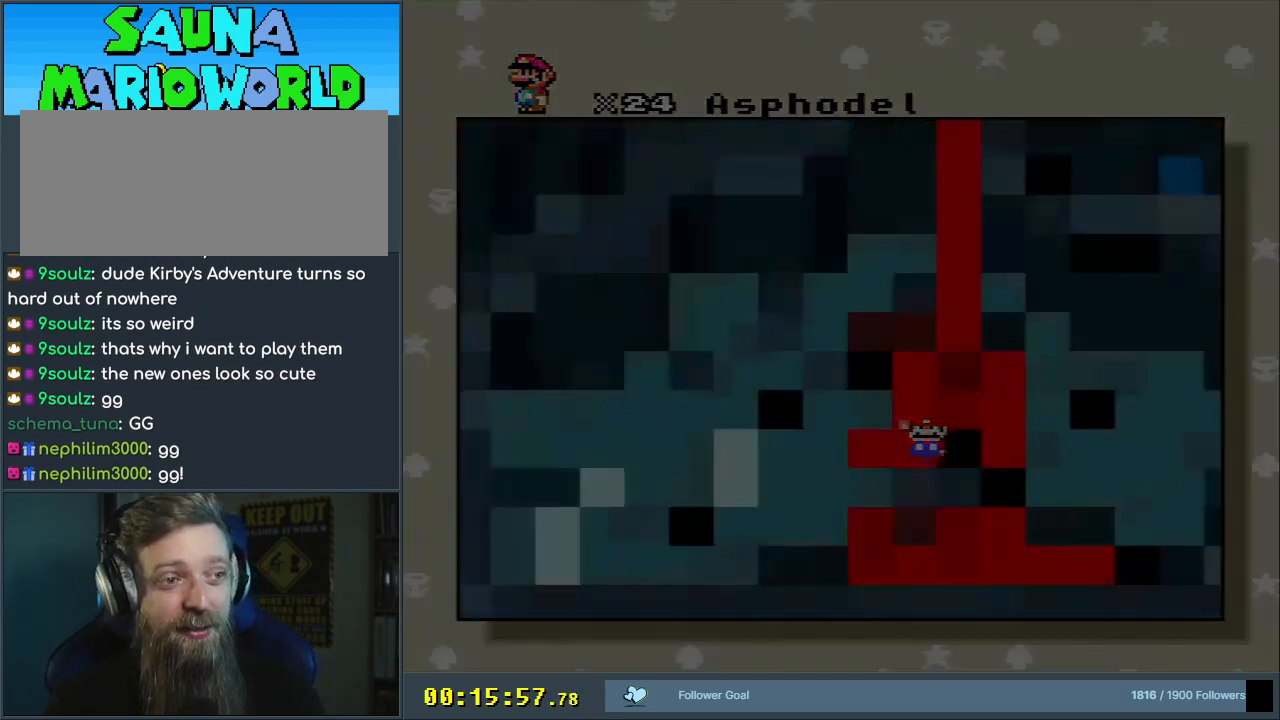
{"buttons": [], "events": [[67, "A", "up"]]}
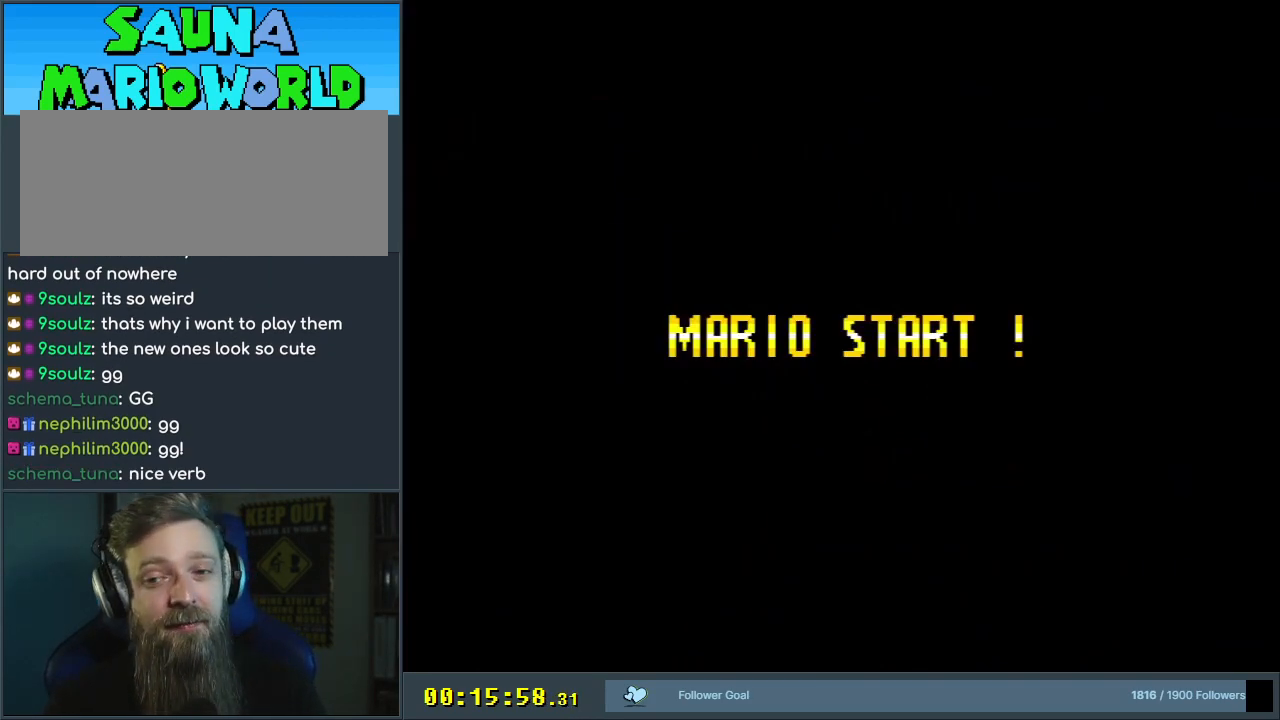
{"buttons": [], "events": []}
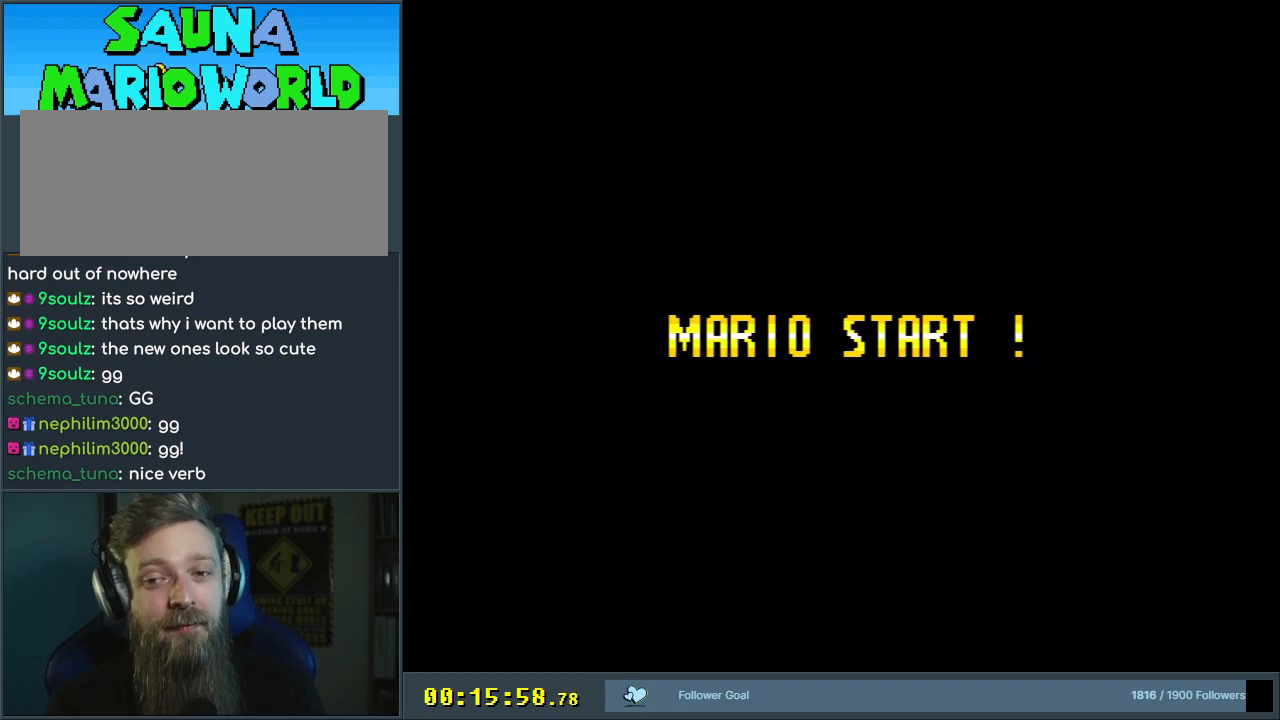
{"buttons": [], "events": []}
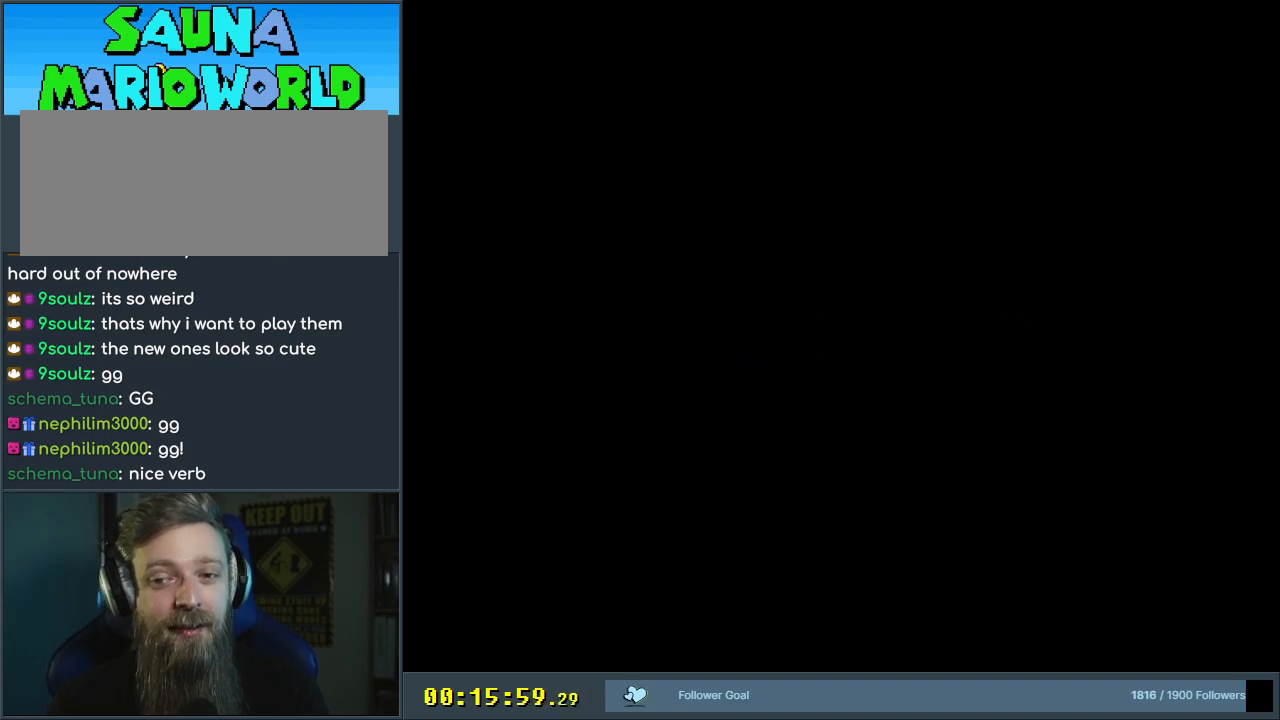
{"buttons": [], "events": []}
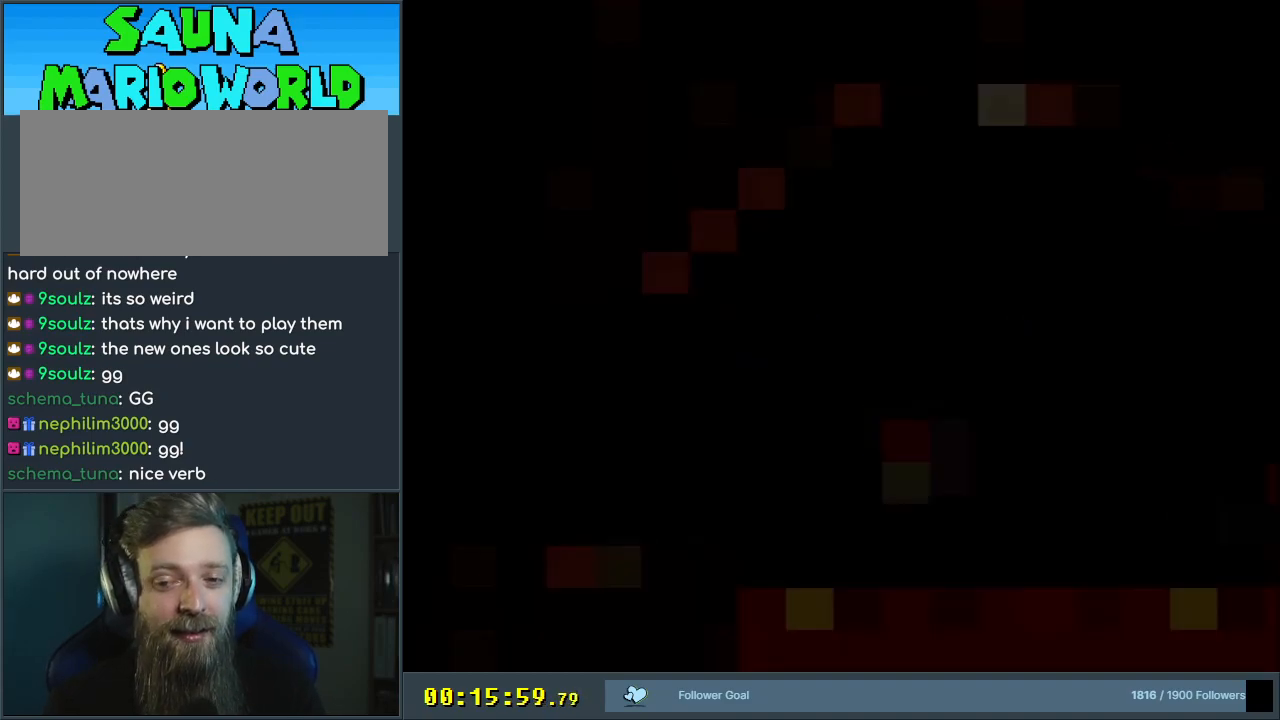
{"buttons": ["Y"], "events": [[483, "Y", "down"]]}
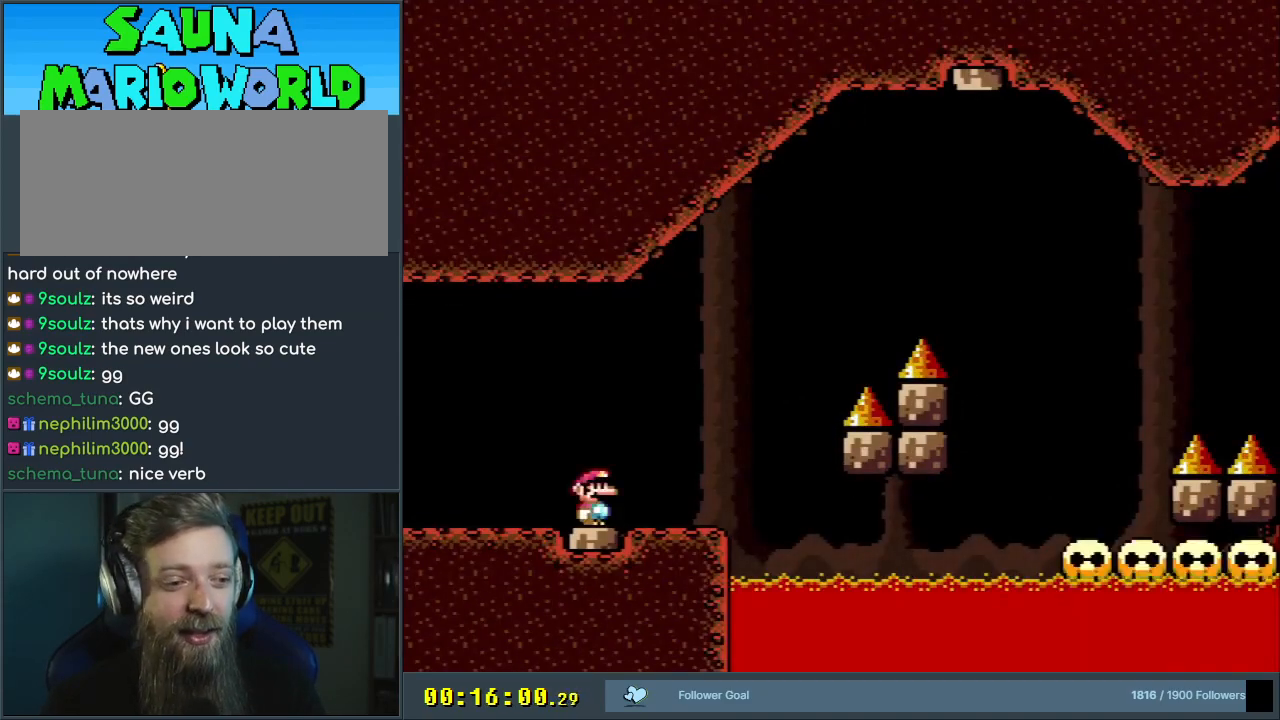
{"buttons": ["Y", "DPAD_RIGHT"], "events": [[200, "DPAD_RIGHT", "down"]]}
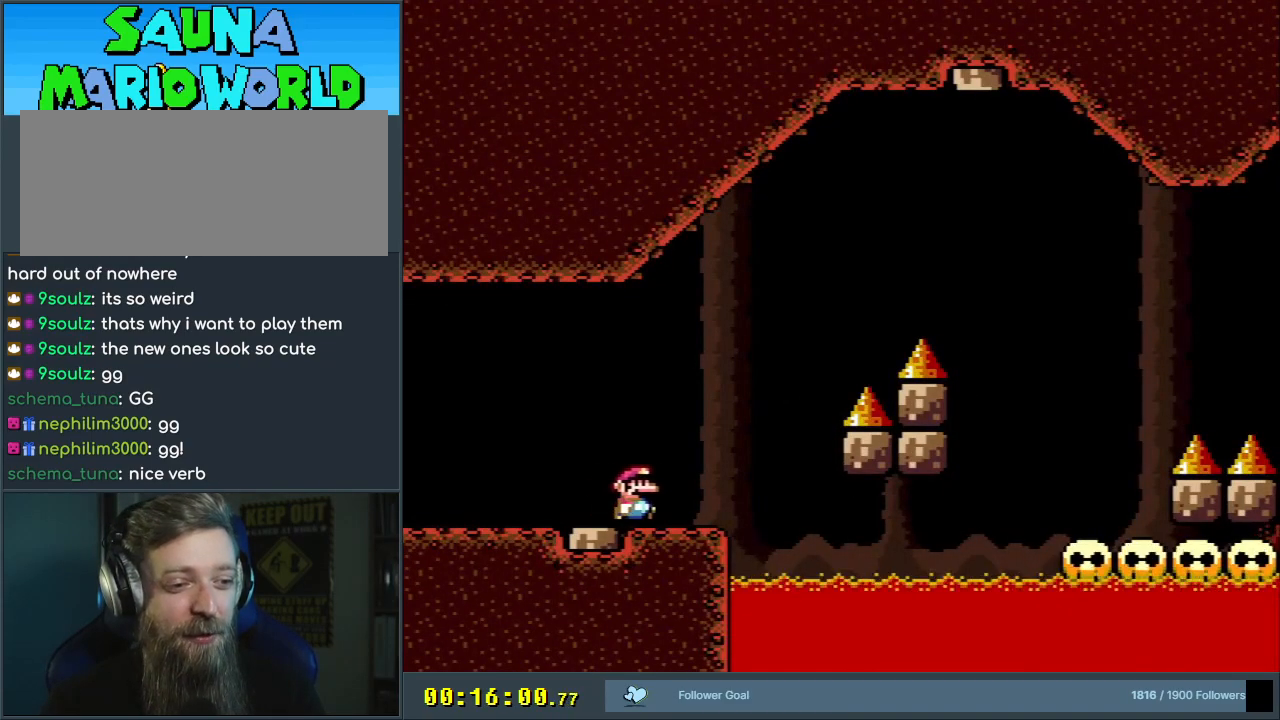
{"buttons": ["B", "Y", "DPAD_RIGHT"], "events": [[83, "B", "down"]]}
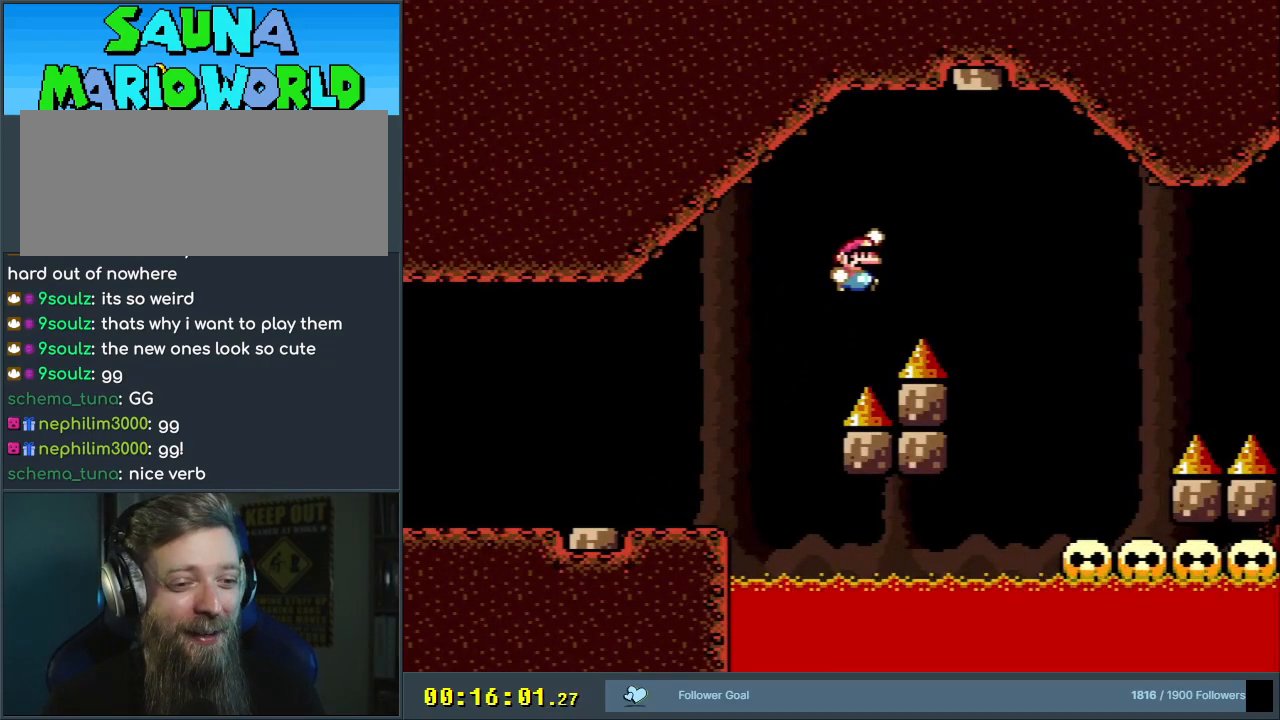
{"buttons": ["Y"], "events": [[233, "DPAD_RIGHT", "up"], [333, "B", "up"], [400, "DPAD_LEFT", "down"], [500, "DPAD_LEFT", "up"]]}
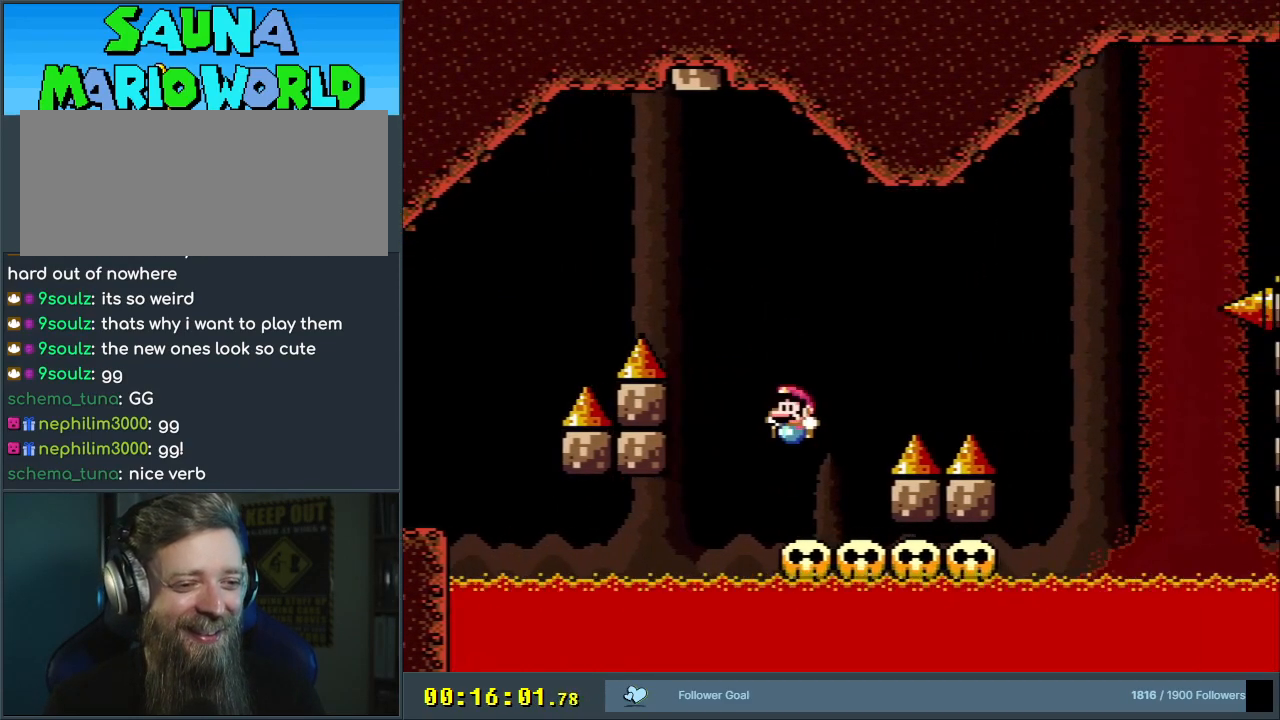
{"buttons": ["B", "Y", "DPAD_RIGHT"], "events": [[50, "DPAD_RIGHT", "down"], [100, "B", "down"]]}
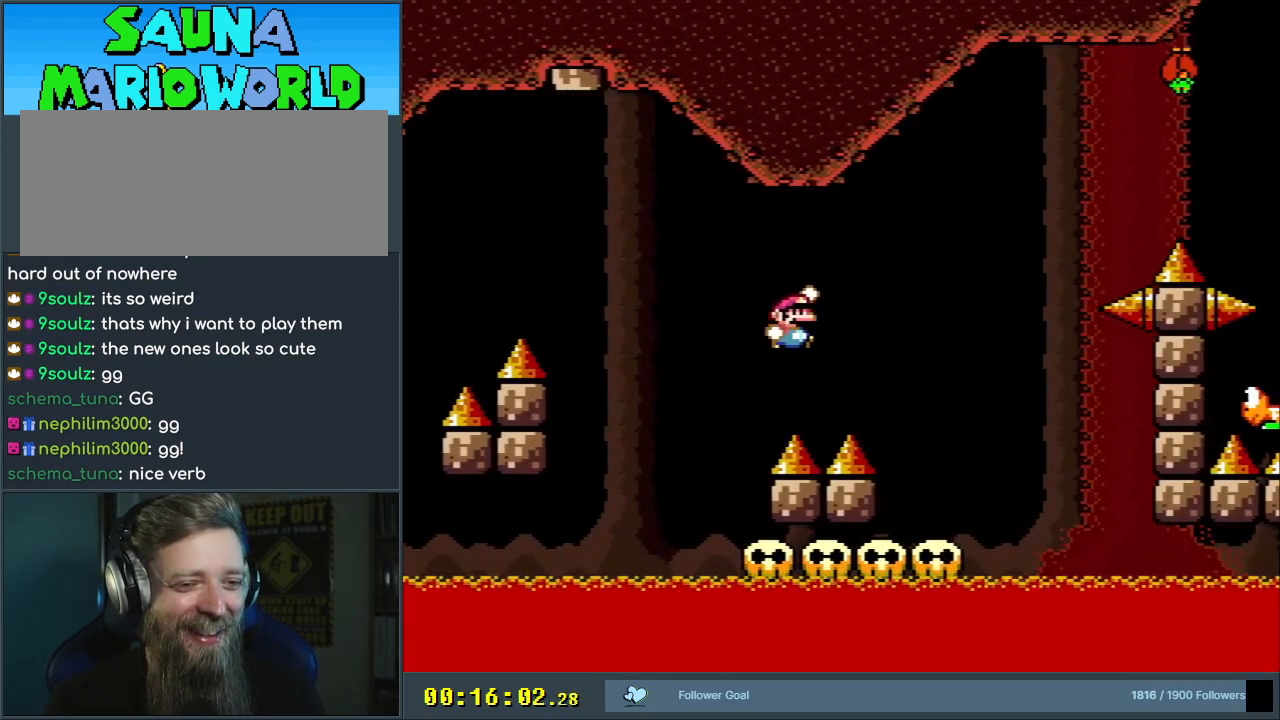
{"buttons": ["Y"], "events": [[117, "DPAD_RIGHT", "up"], [283, "DPAD_LEFT", "down"], [433, "DPAD_LEFT", "up"], [450, "B", "up"]]}
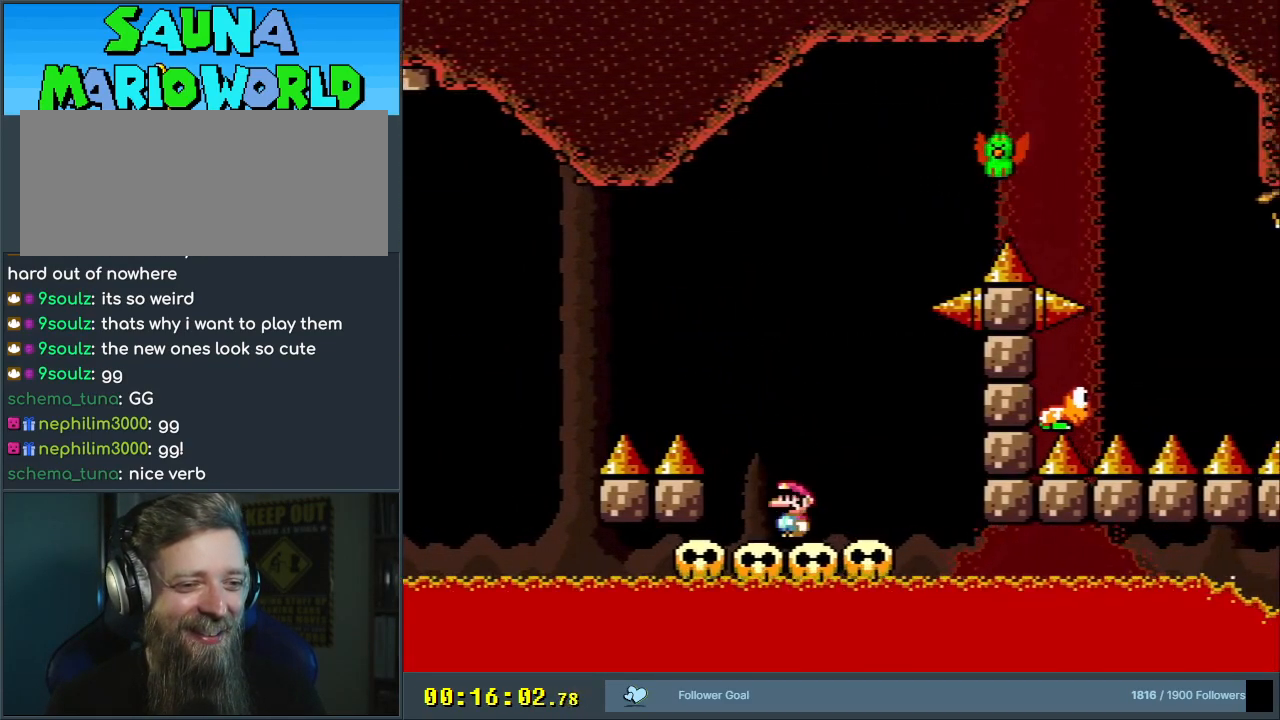
{"buttons": ["B", "Y"], "events": [[233, "DPAD_LEFT", "down"], [367, "B", "down"], [467, "DPAD_LEFT", "up"]]}
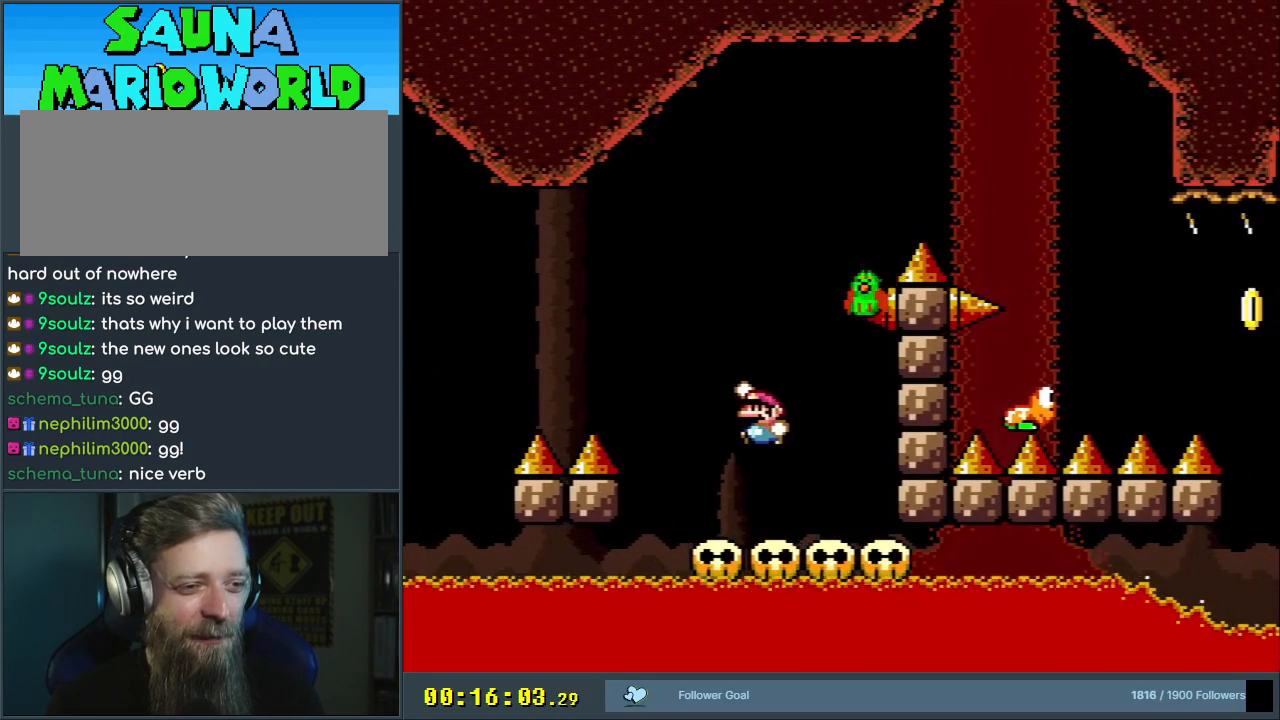
{"buttons": ["B", "Y", "DPAD_RIGHT"], "events": [[100, "DPAD_RIGHT", "down"], [217, "B", "up"], [350, "B", "down"]]}
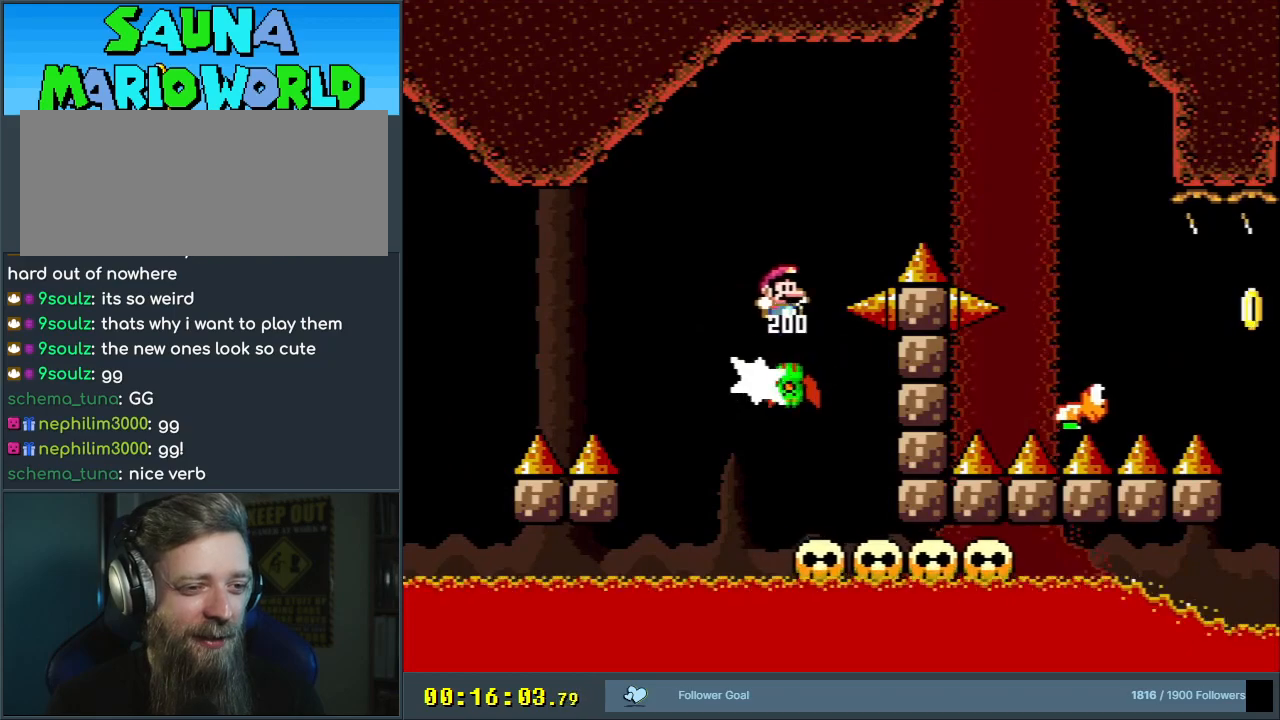
{"buttons": ["B", "Y"], "events": [[167, "B", "up"], [250, "B", "down"], [467, "DPAD_RIGHT", "up"]]}
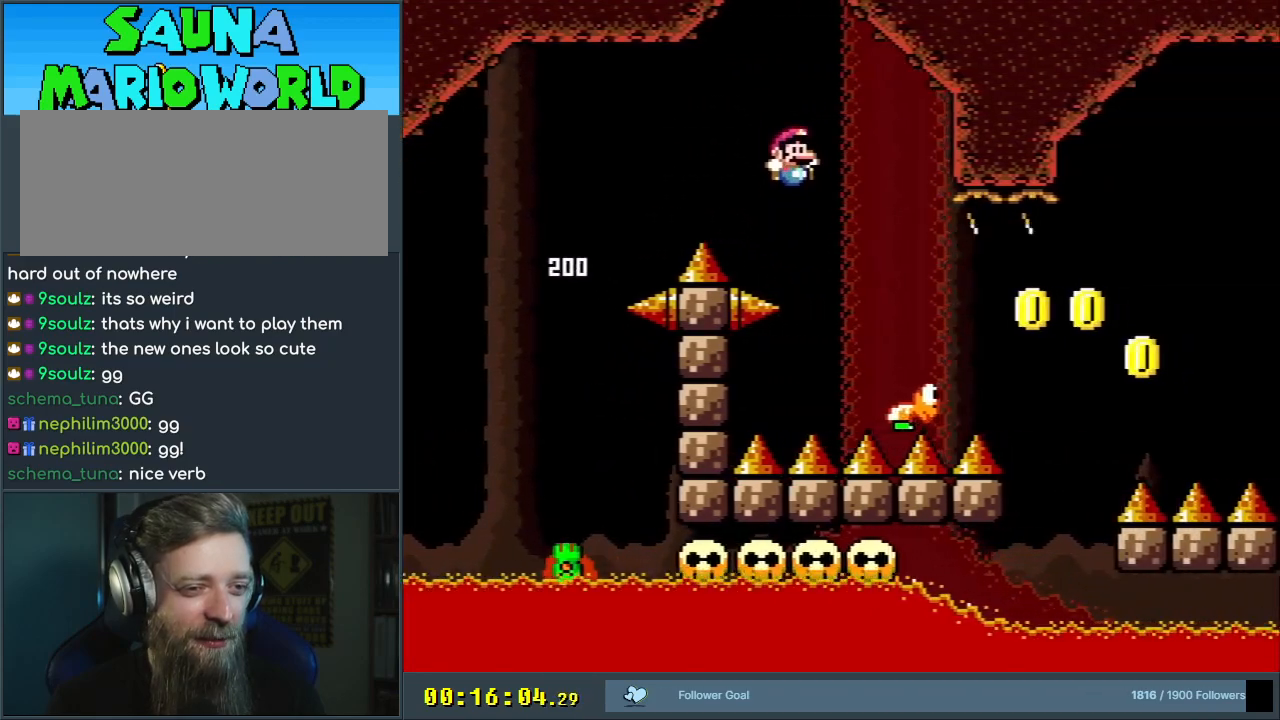
{"buttons": ["B", "Y", "DPAD_RIGHT"], "events": [[200, "B", "up"], [233, "DPAD_RIGHT", "down"], [383, "B", "down"]]}
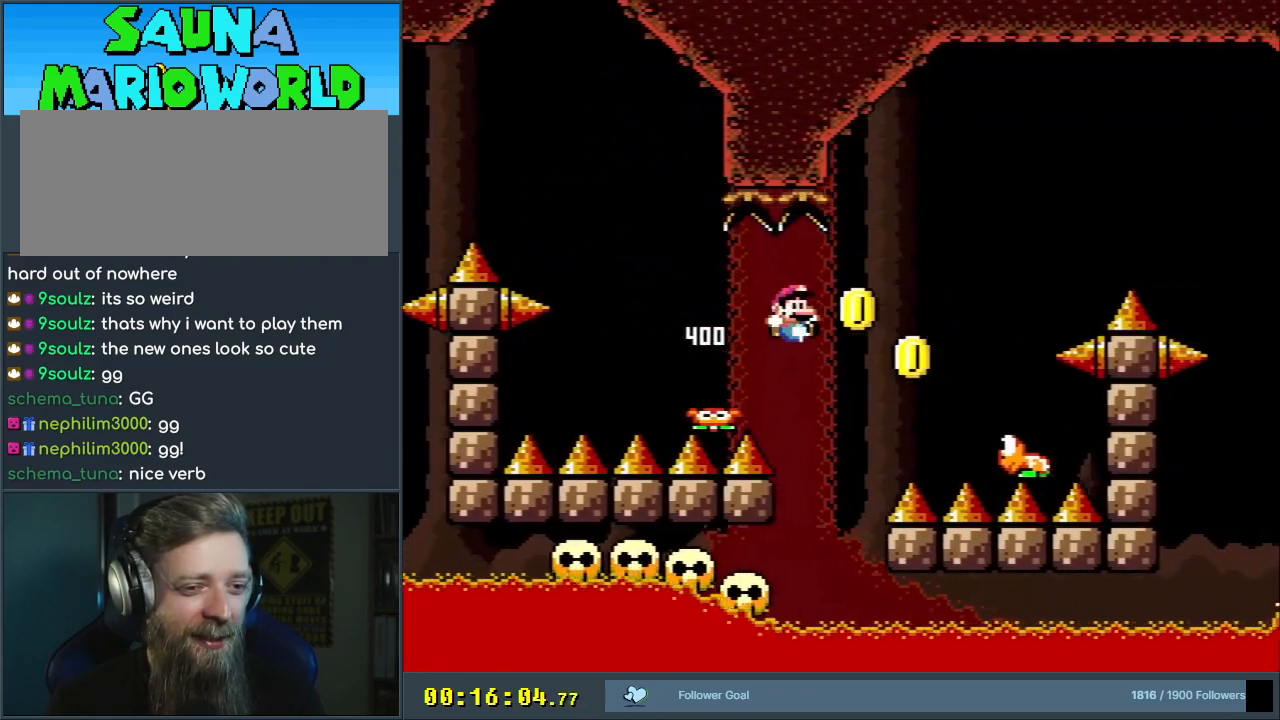
{"buttons": ["B", "Y", "DPAD_RIGHT"], "events": [[167, "DPAD_RIGHT", "up"], [317, "DPAD_LEFT", "down"], [417, "DPAD_LEFT", "up"], [417, "DPAD_RIGHT", "down"]]}
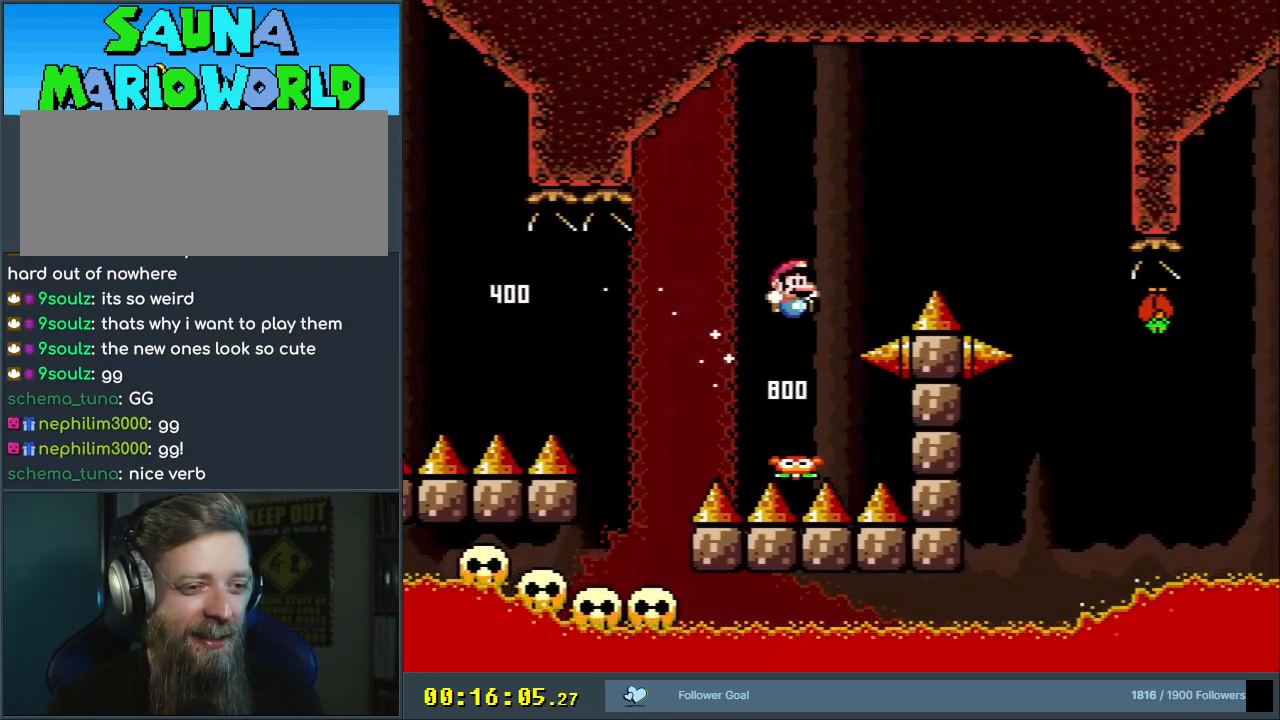
{"buttons": ["Y"], "events": [[367, "DPAD_RIGHT", "up"], [383, "B", "up"]]}
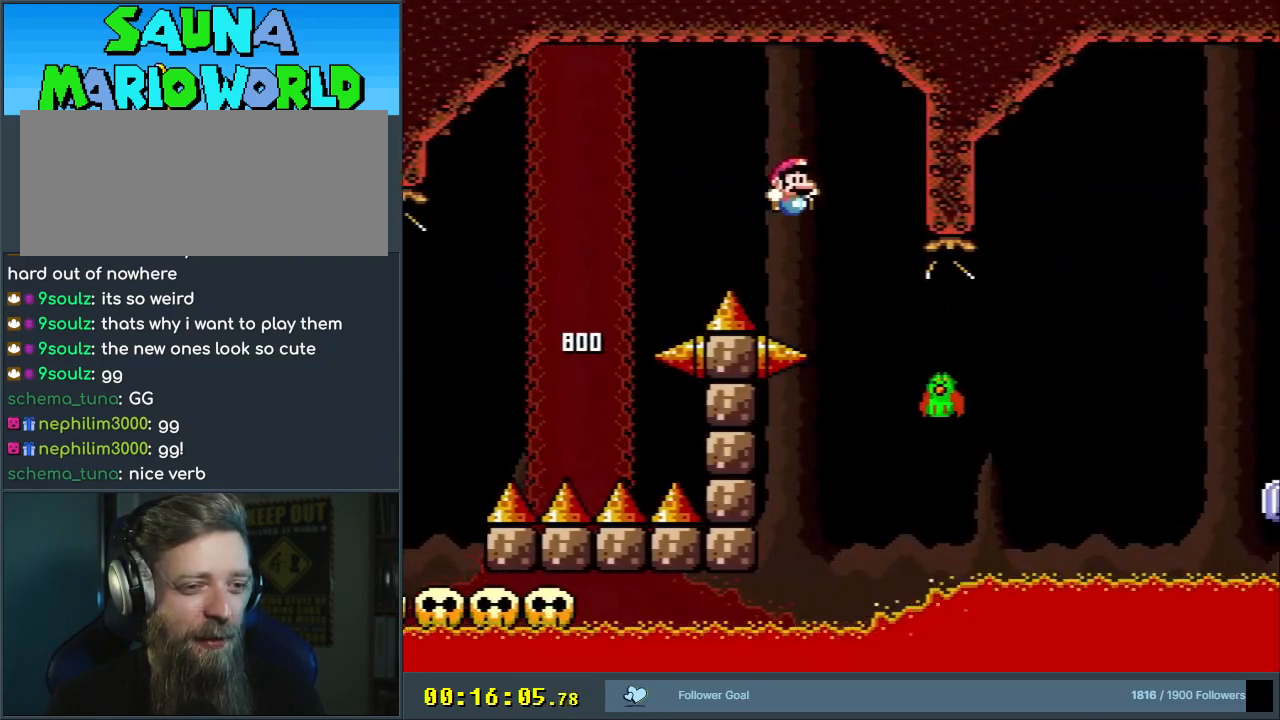
{"buttons": ["B", "Y"], "events": [[183, "B", "down"], [183, "DPAD_LEFT", "down"], [283, "DPAD_LEFT", "up"], [383, "DPAD_LEFT", "down"], [483, "DPAD_LEFT", "up"]]}
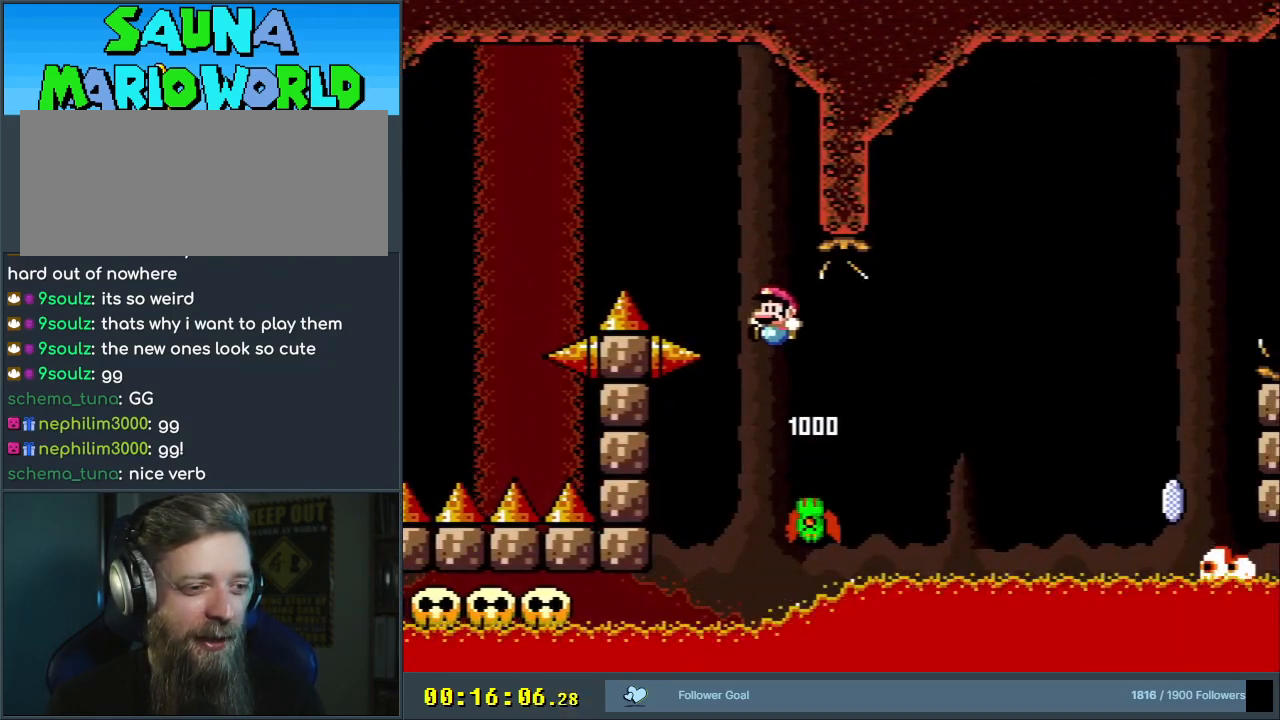
{"buttons": ["B", "Y"], "events": [[250, "DPAD_RIGHT", "down"], [350, "DPAD_RIGHT", "up"]]}
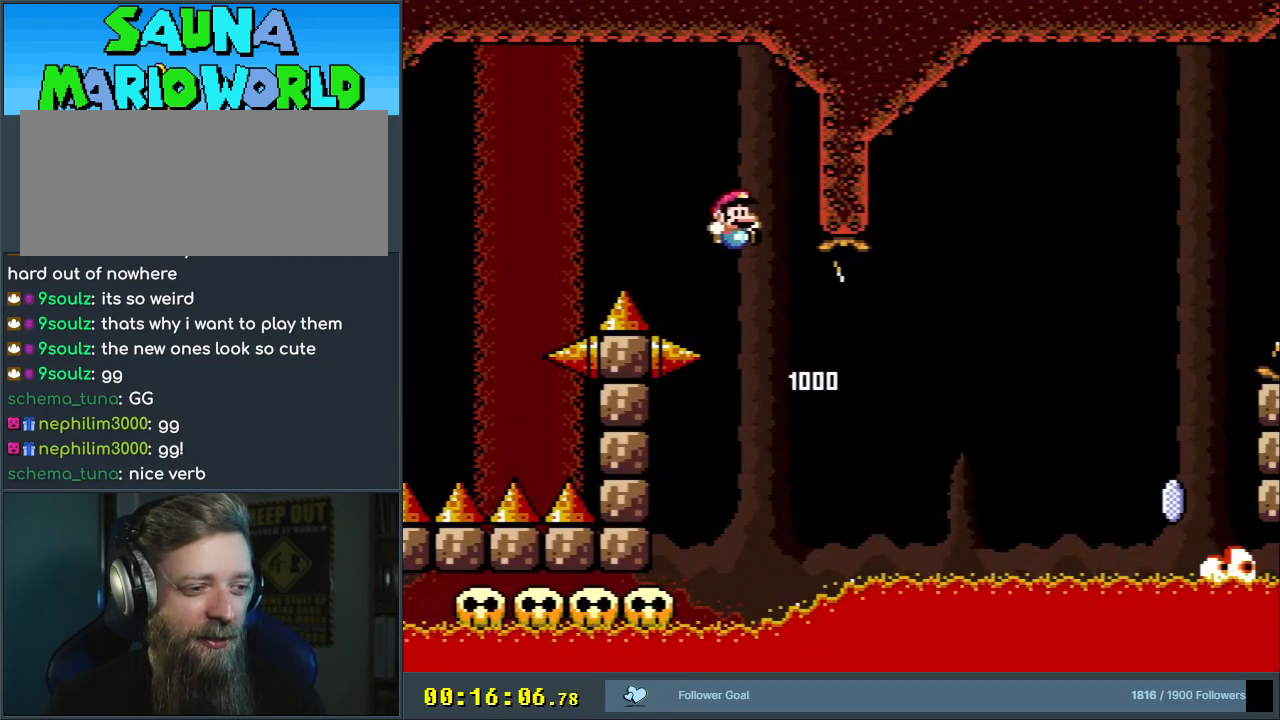
{"buttons": ["B", "Y"], "events": [[150, "DPAD_LEFT", "down"], [283, "DPAD_LEFT", "up"], [400, "DPAD_RIGHT", "down"], [500, "DPAD_RIGHT", "up"]]}
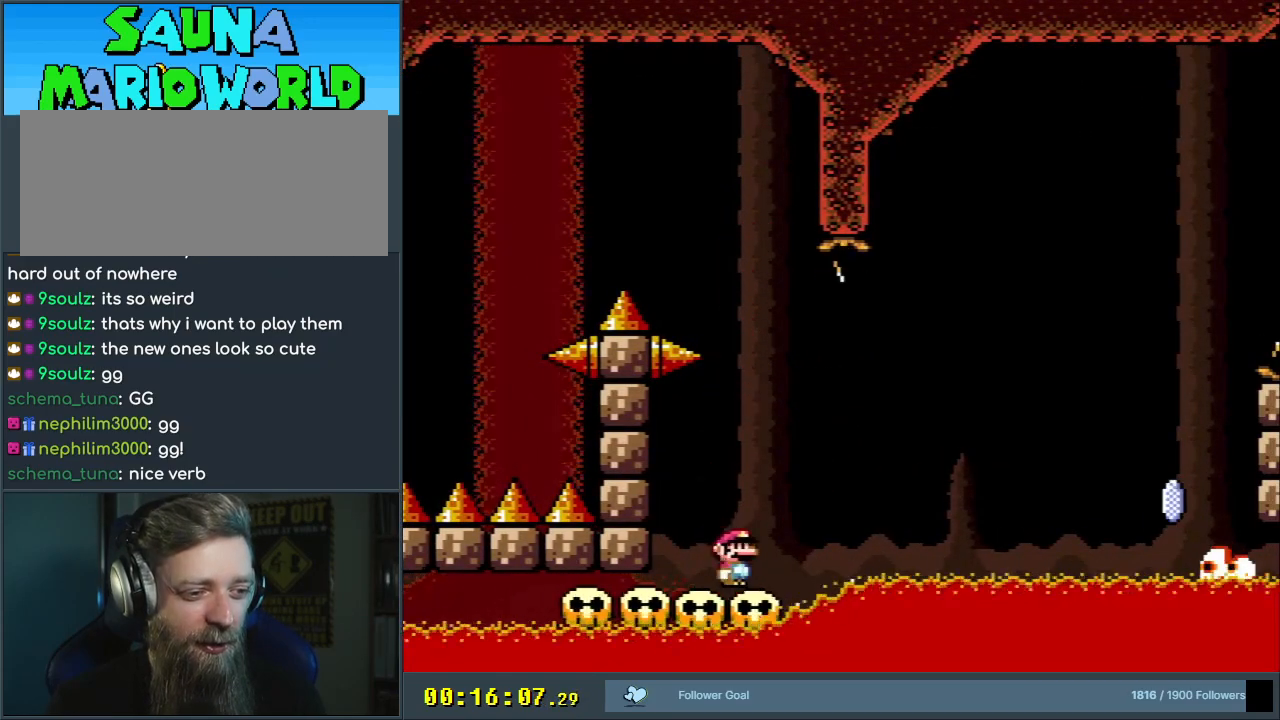
{"buttons": ["X"], "events": [[50, "X", "down"], [83, "B", "up"], [83, "Y", "up"], [250, "DPAD_RIGHT", "down"], [300, "DPAD_RIGHT", "up"]]}
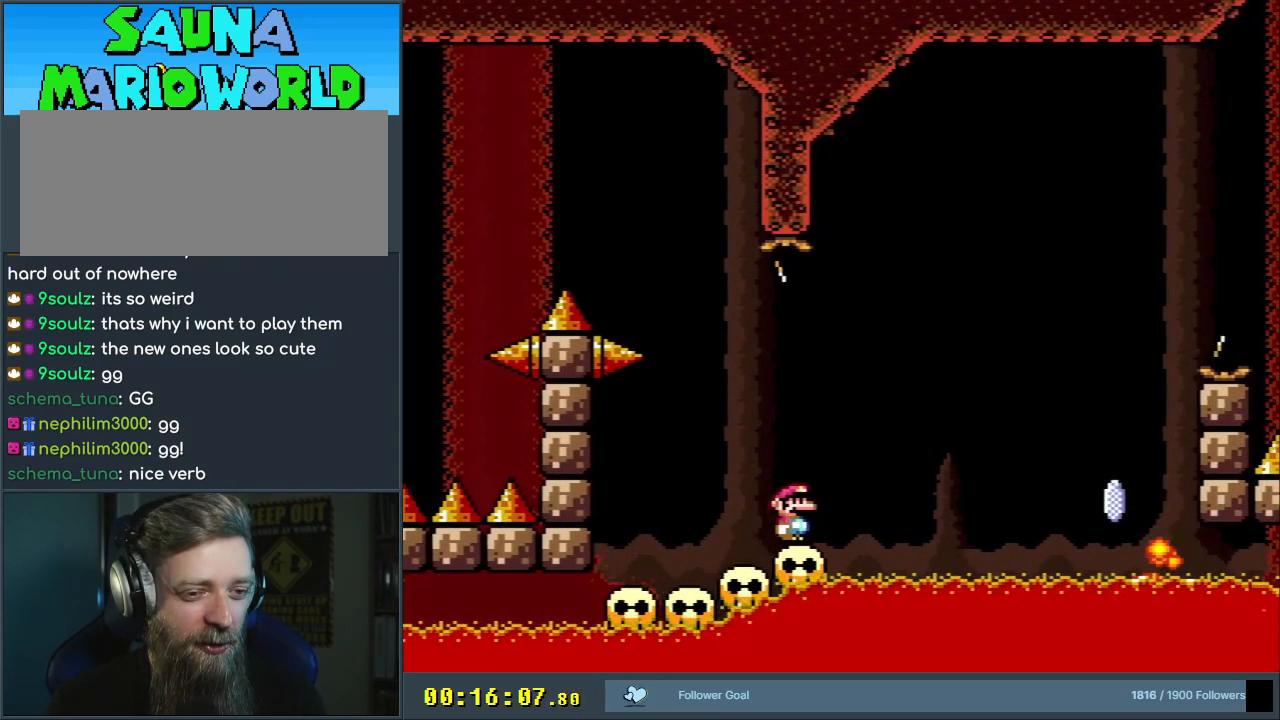
{"buttons": ["A", "X", "DPAD_RIGHT"], "events": [[250, "DPAD_RIGHT", "down"], [350, "A", "down"]]}
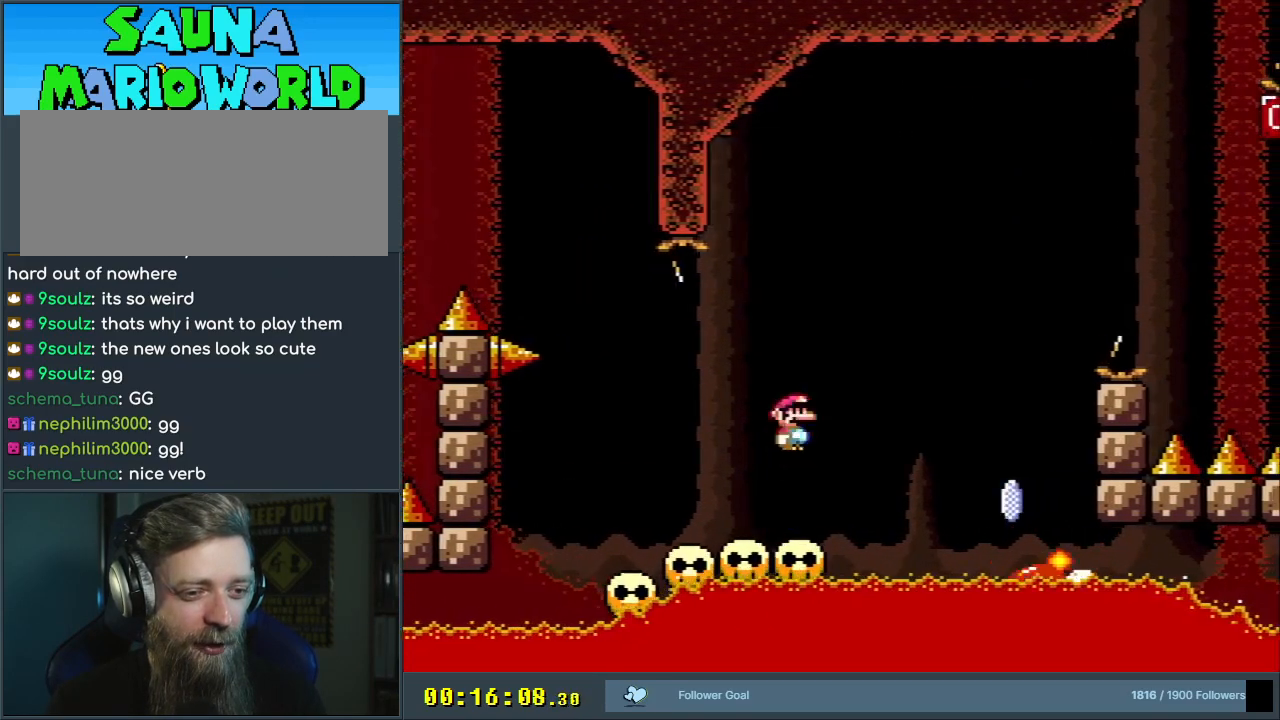
{"buttons": ["A", "X", "DPAD_RIGHT"], "events": [[33, "A", "up"], [250, "DPAD_RIGHT", "up"], [300, "A", "down"], [300, "DPAD_UP", "down"], [333, "DPAD_LEFT", "down"], [333, "DPAD_UP", "up"], [433, "DPAD_LEFT", "up"], [433, "DPAD_RIGHT", "down"]]}
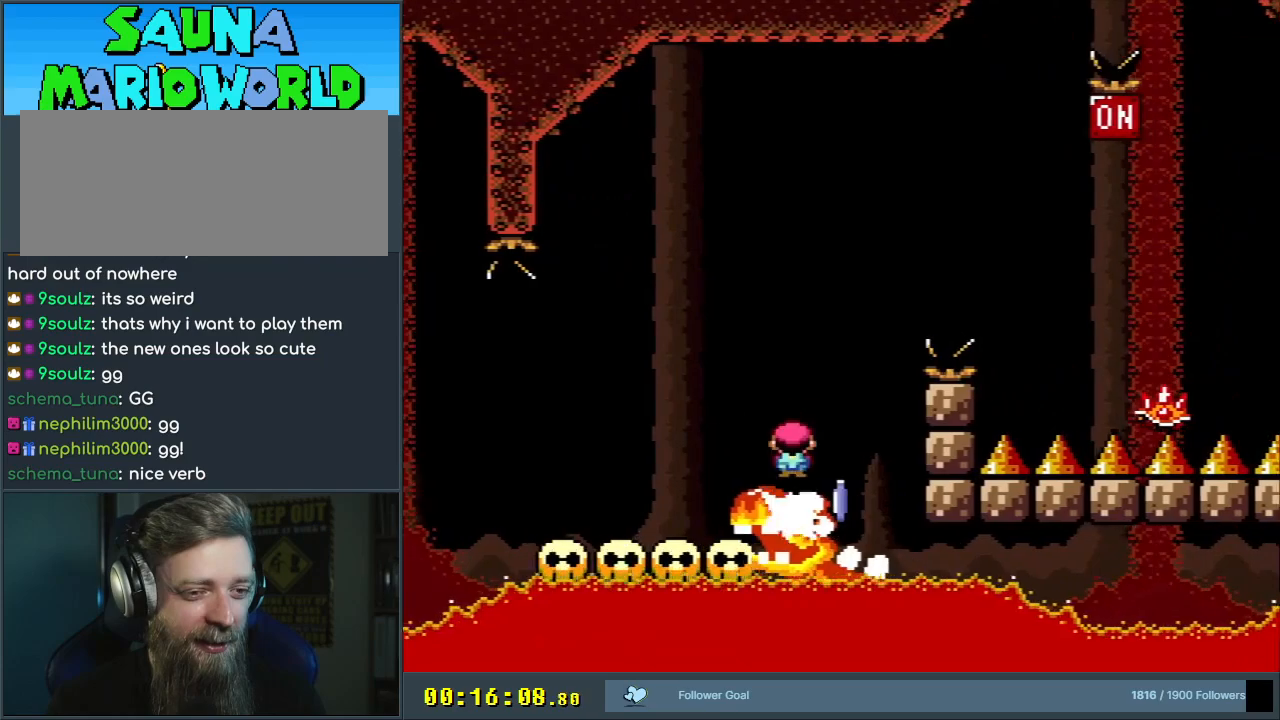
{"buttons": ["X", "DPAD_RIGHT"], "events": [[350, "A", "up"]]}
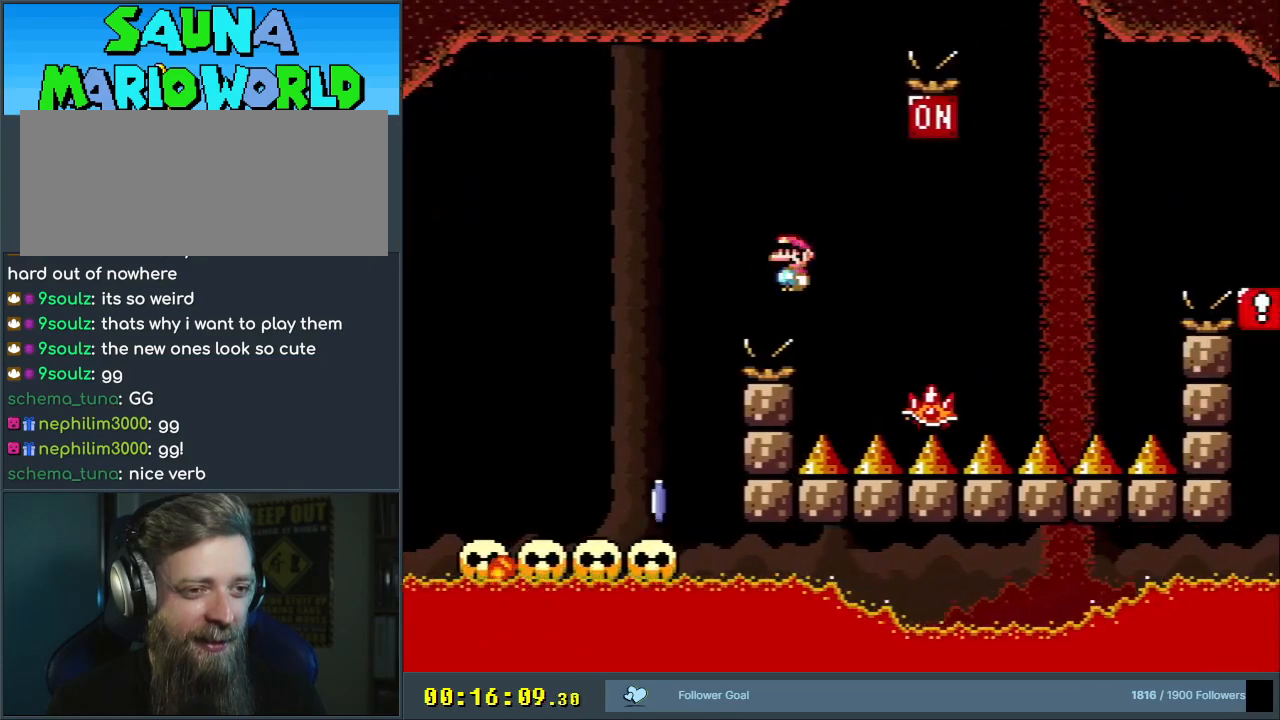
{"buttons": ["A", "X", "DPAD_LEFT"], "events": [[17, "A", "down"], [83, "DPAD_RIGHT", "up"], [167, "DPAD_LEFT", "down"], [317, "DPAD_LEFT", "up"], [483, "DPAD_LEFT", "down"]]}